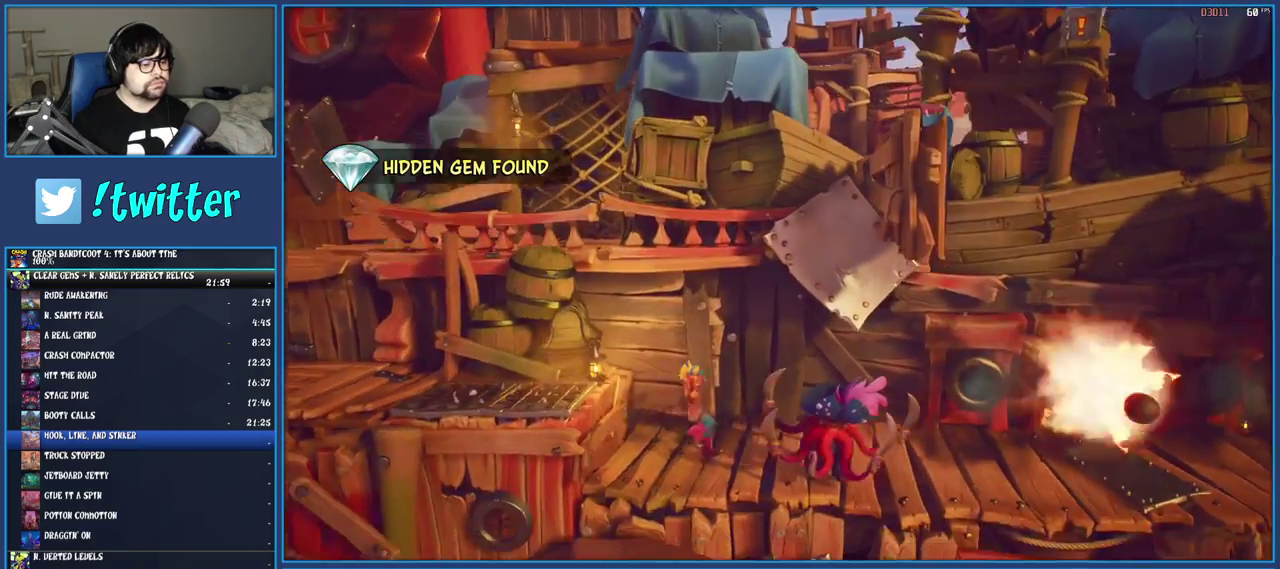
Gameplay with a controller (PlayStation layout); each line is a JSON object with the inputs held at the frame after it. "events" lists button and stick changes between this image and that frame as [ms after this image, input, new state], when the widget could be followed in between. Not read: L3 R3.
{"buttons": [], "left_stick": "right", "right_stick": "center", "events": [[317, "CROSS", "up"]]}
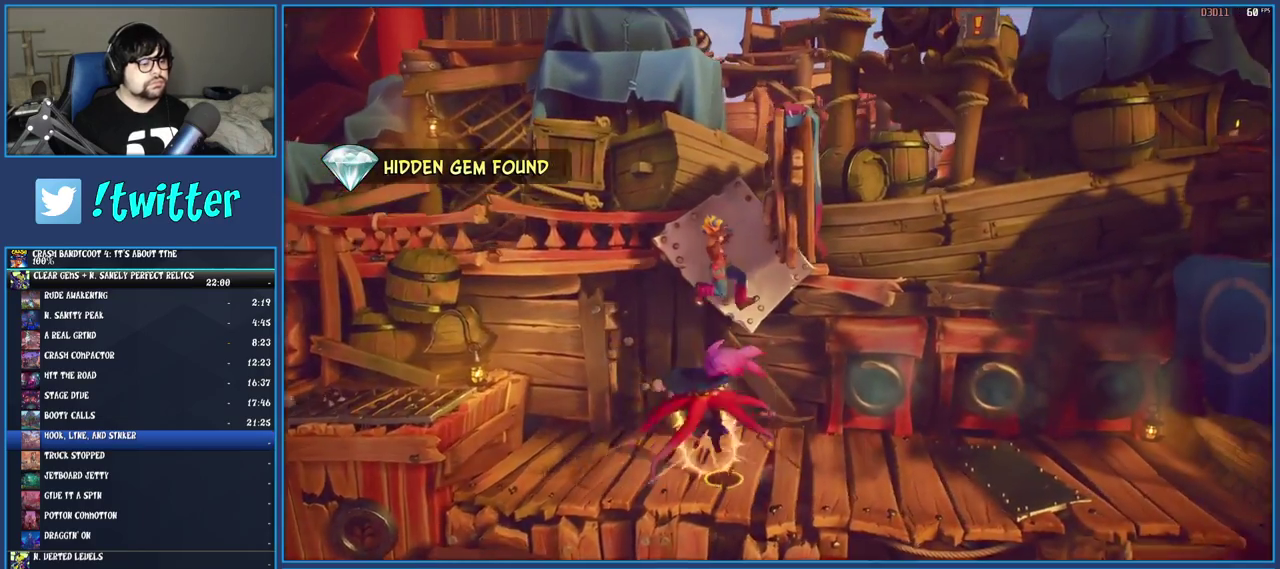
{"buttons": [], "left_stick": "center", "right_stick": "center", "events": [[217, "left_stick", "center"], [283, "CROSS", "down"], [367, "left_stick", "down-left"], [433, "left_stick", "center"], [450, "CROSS", "up"]]}
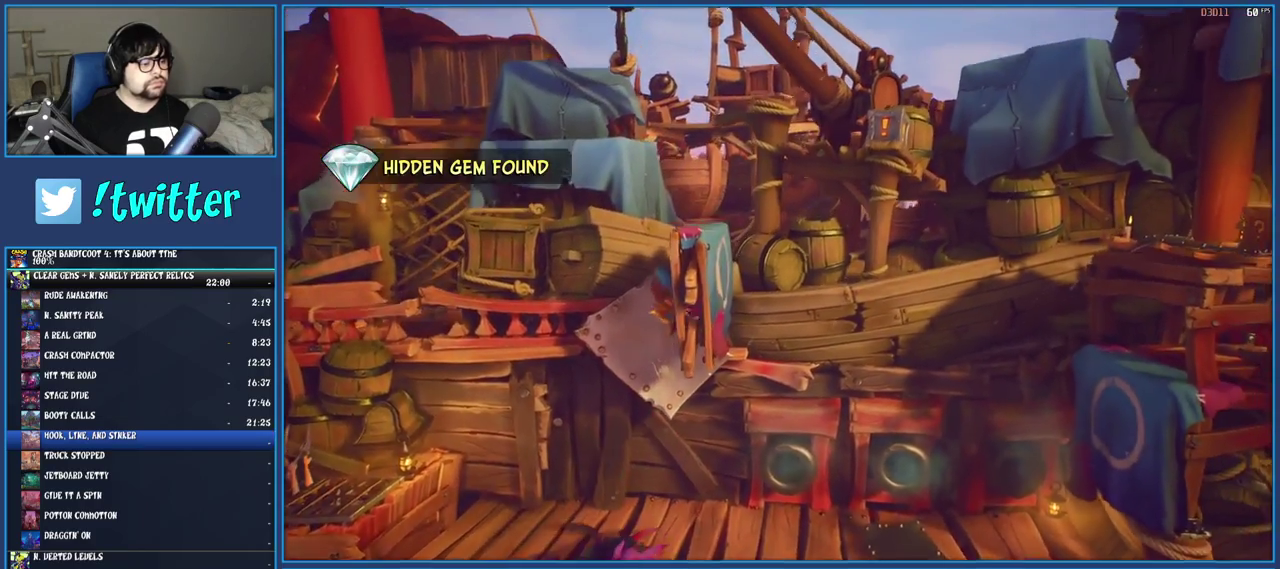
{"buttons": [], "left_stick": "right", "right_stick": "center", "events": [[417, "left_stick", "right"]]}
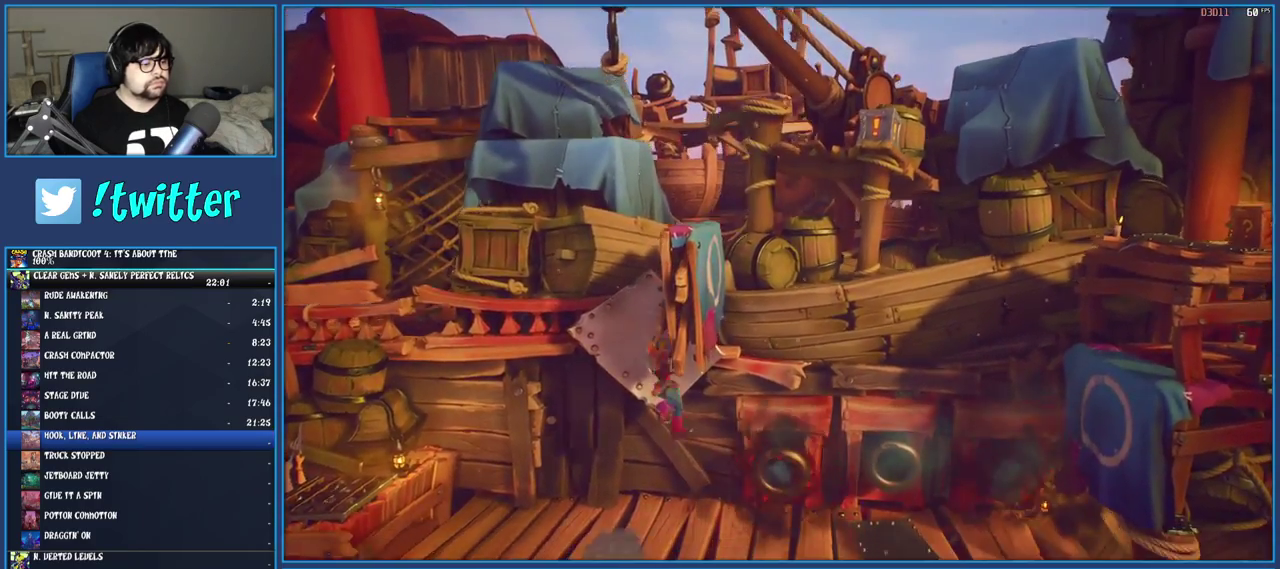
{"buttons": ["CROSS"], "left_stick": "left", "right_stick": "center", "events": [[233, "CROSS", "down"], [417, "CROSS", "up"], [450, "left_stick", "left"], [483, "CROSS", "down"]]}
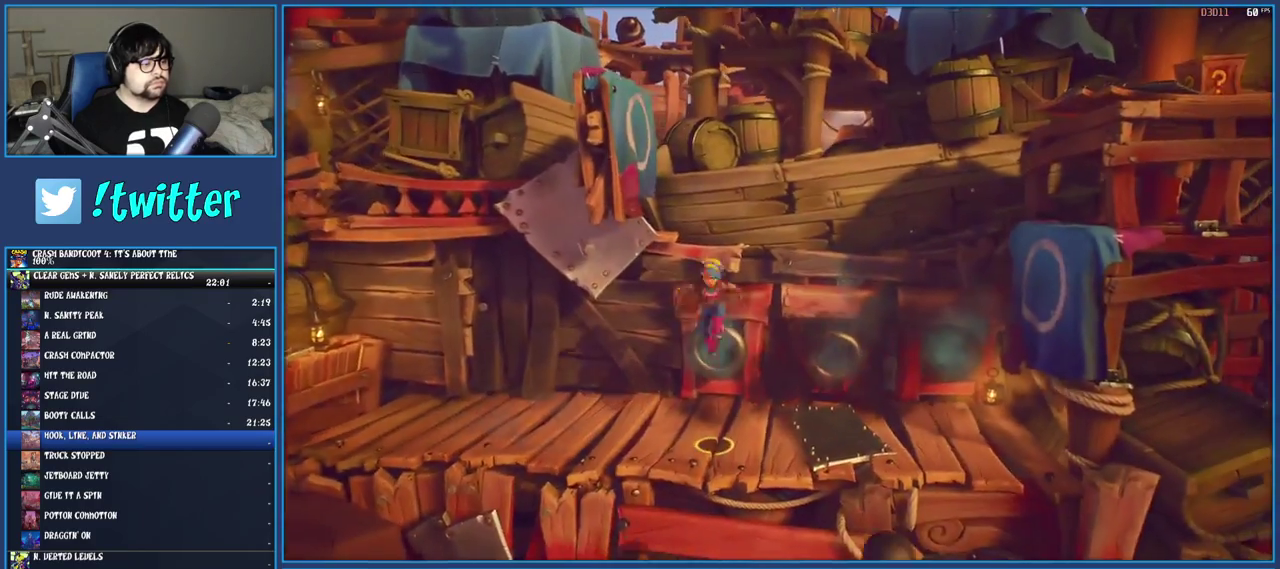
{"buttons": ["CROSS"], "left_stick": "right", "right_stick": "center", "events": [[183, "CROSS", "up"], [283, "CROSS", "down"], [317, "left_stick", "right"], [367, "CROSS", "up"], [483, "CROSS", "down"]]}
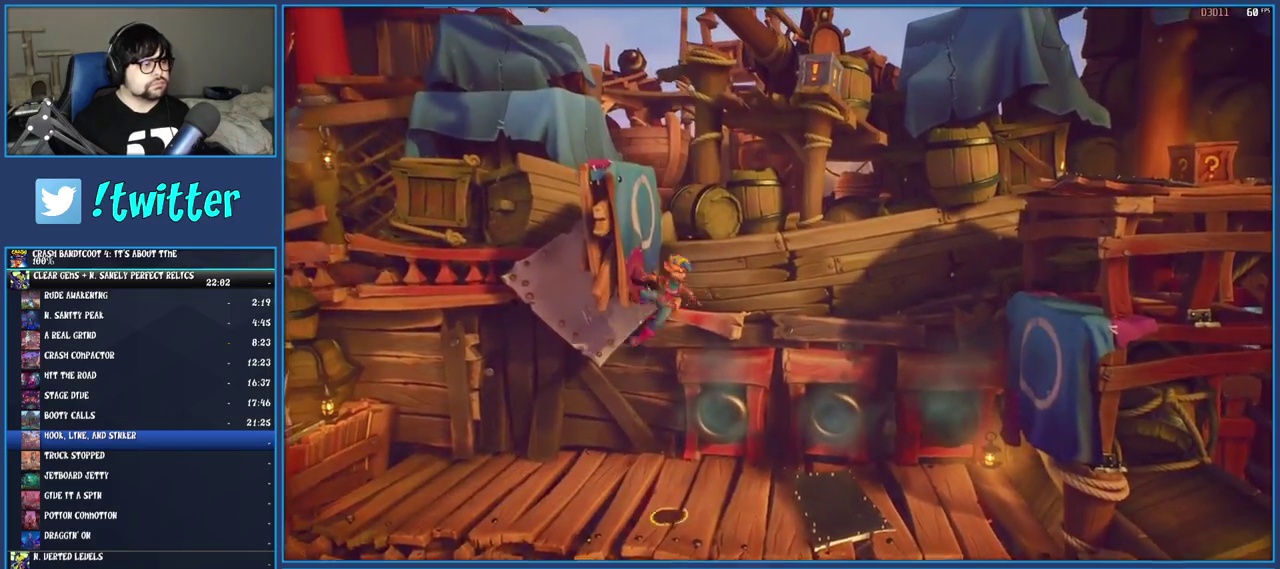
{"buttons": [], "left_stick": "right", "right_stick": "center", "events": [[50, "CROSS", "up"], [117, "CROSS", "down"], [233, "CROSS", "up"]]}
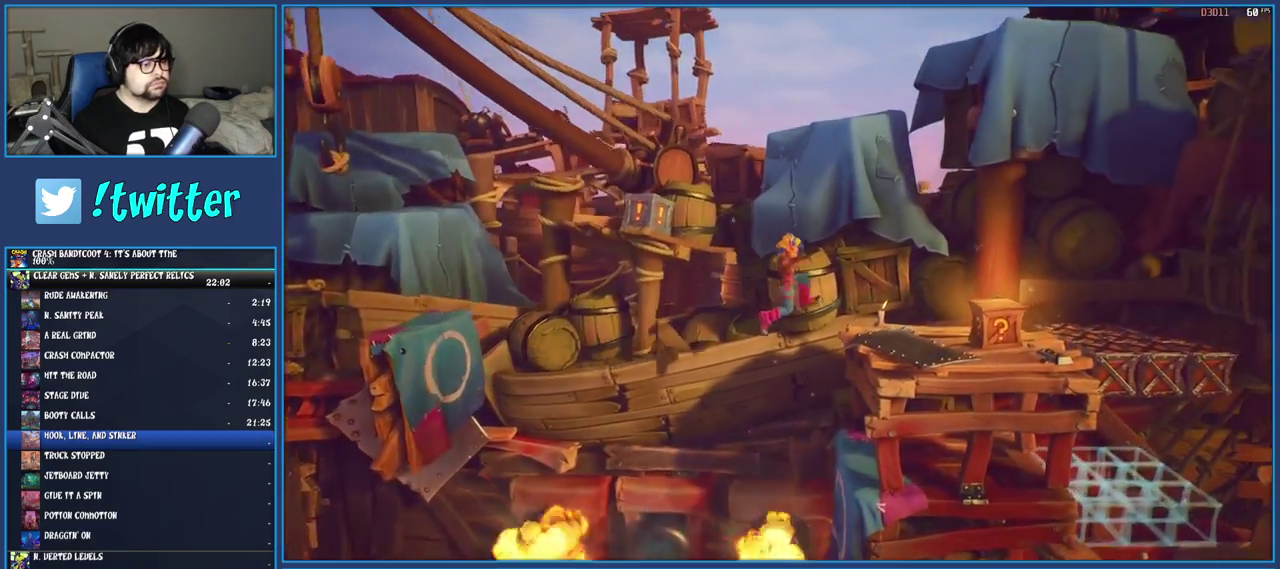
{"buttons": [], "left_stick": "center", "right_stick": "center", "events": [[233, "left_stick", "down-right"], [283, "R2", "down"], [333, "left_stick", "left"], [450, "R2", "up"], [450, "left_stick", "center"]]}
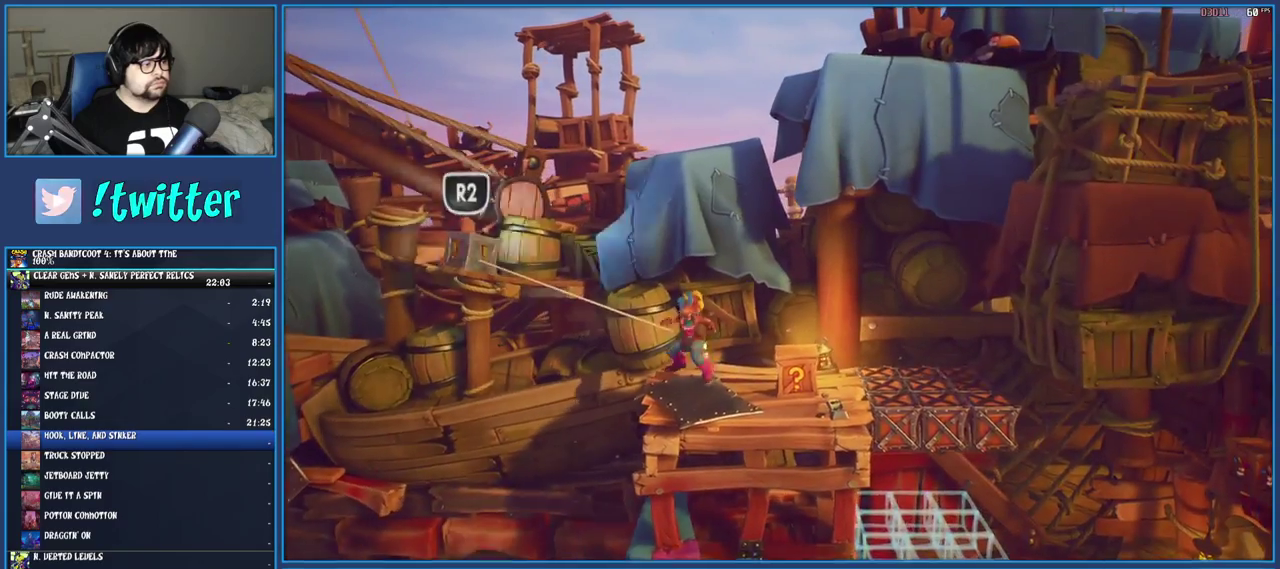
{"buttons": ["SQUARE"], "left_stick": "down-right", "right_stick": "center", "events": [[100, "left_stick", "down-right"], [367, "left_stick", "up-left"], [467, "SQUARE", "down"], [483, "left_stick", "down-right"]]}
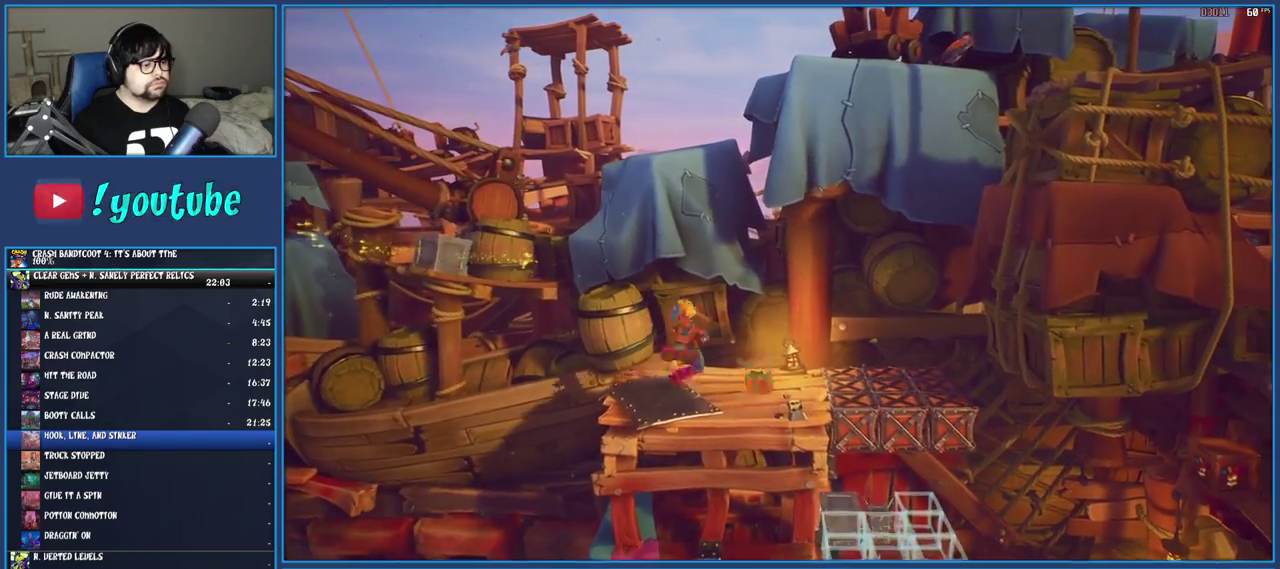
{"buttons": [], "left_stick": "right", "right_stick": "center", "events": [[50, "left_stick", "right"], [150, "SQUARE", "up"]]}
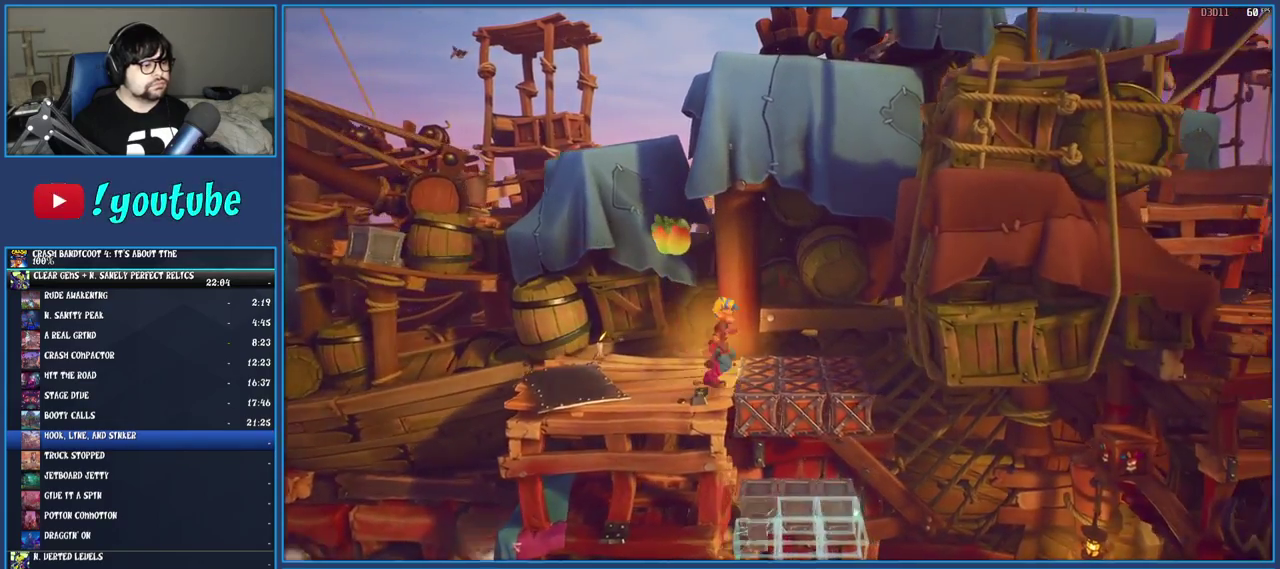
{"buttons": [], "left_stick": "center", "right_stick": "center", "events": [[100, "CROSS", "down"], [183, "left_stick", "center"], [217, "CROSS", "up"], [283, "R1", "down"], [417, "R1", "up"]]}
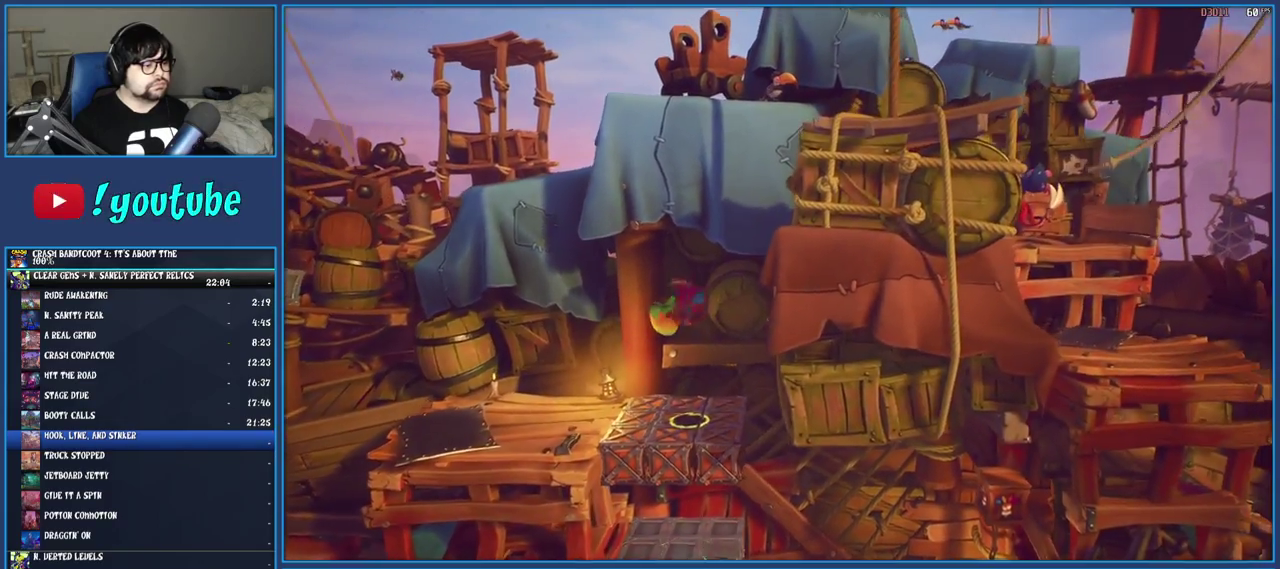
{"buttons": [], "left_stick": "center", "right_stick": "center", "events": []}
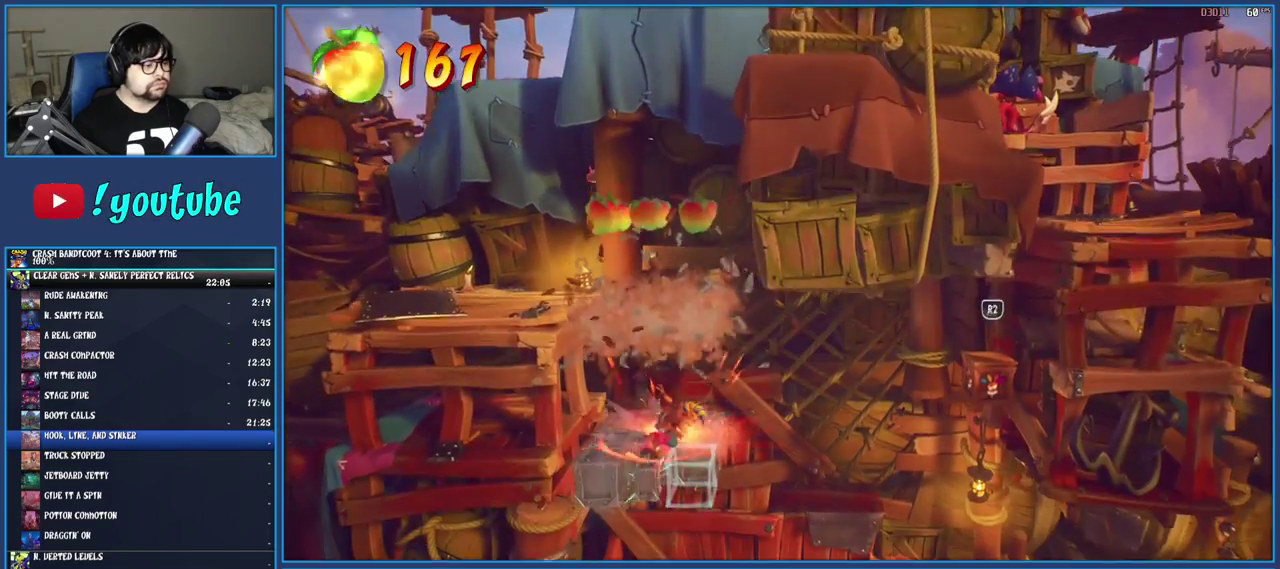
{"buttons": [], "left_stick": "center", "right_stick": "center", "events": [[183, "R2", "down"], [300, "R2", "up"], [383, "R2", "down"], [483, "R2", "up"]]}
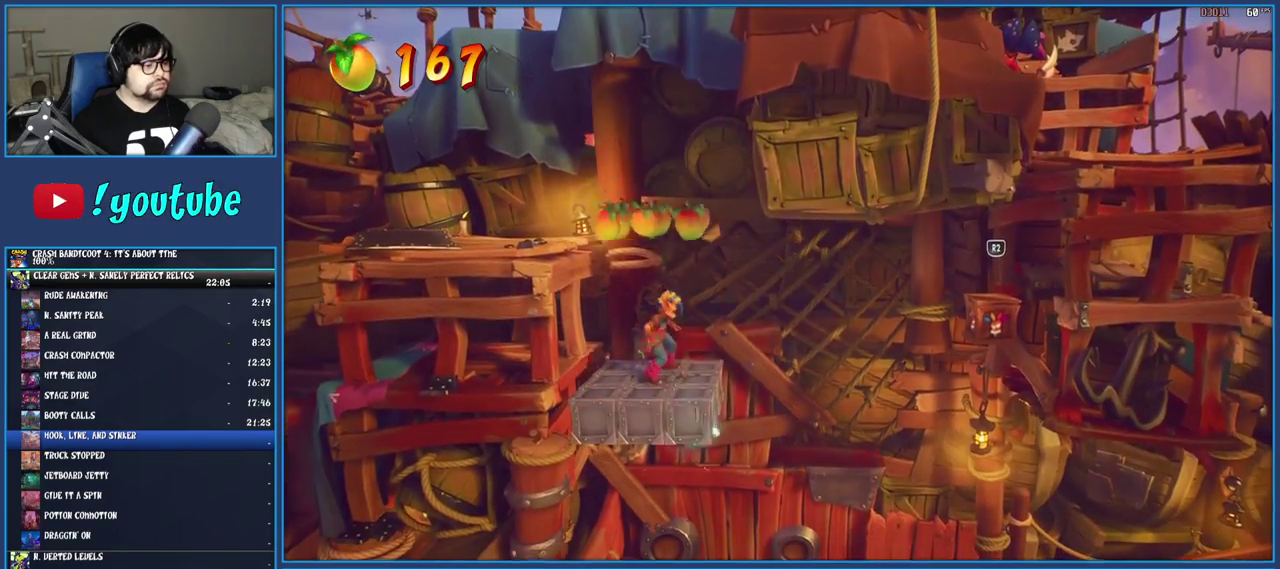
{"buttons": [], "left_stick": "right", "right_stick": "center", "events": [[33, "R2", "down"], [117, "R2", "up"], [183, "R2", "down"], [233, "R2", "up"], [233, "left_stick", "right"]]}
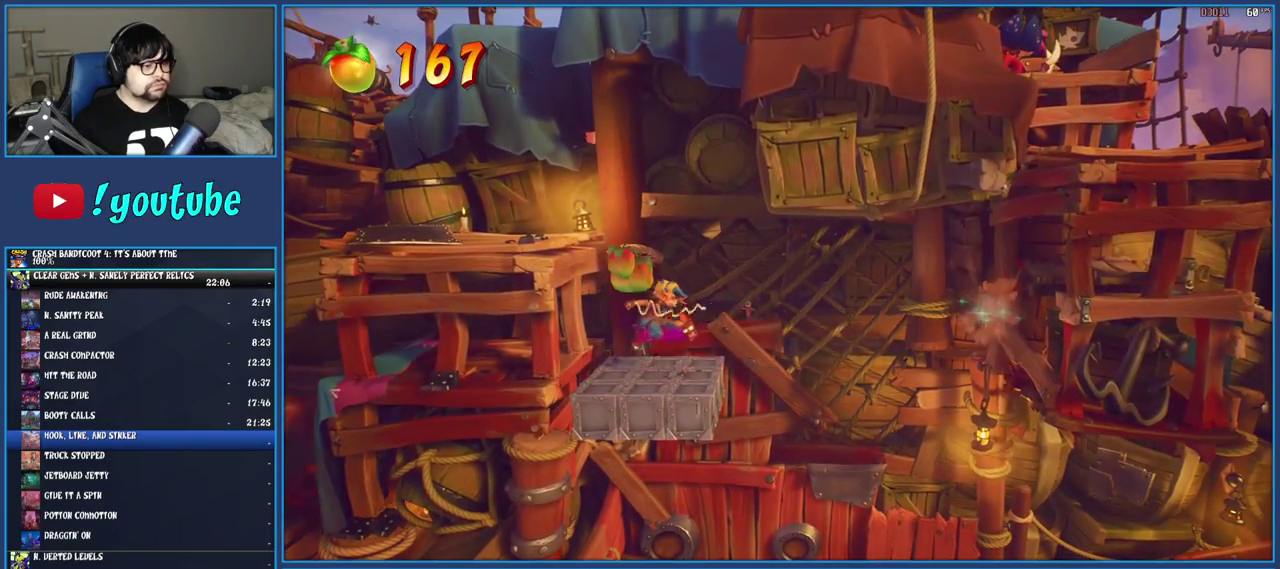
{"buttons": [], "left_stick": "right", "right_stick": "center", "events": []}
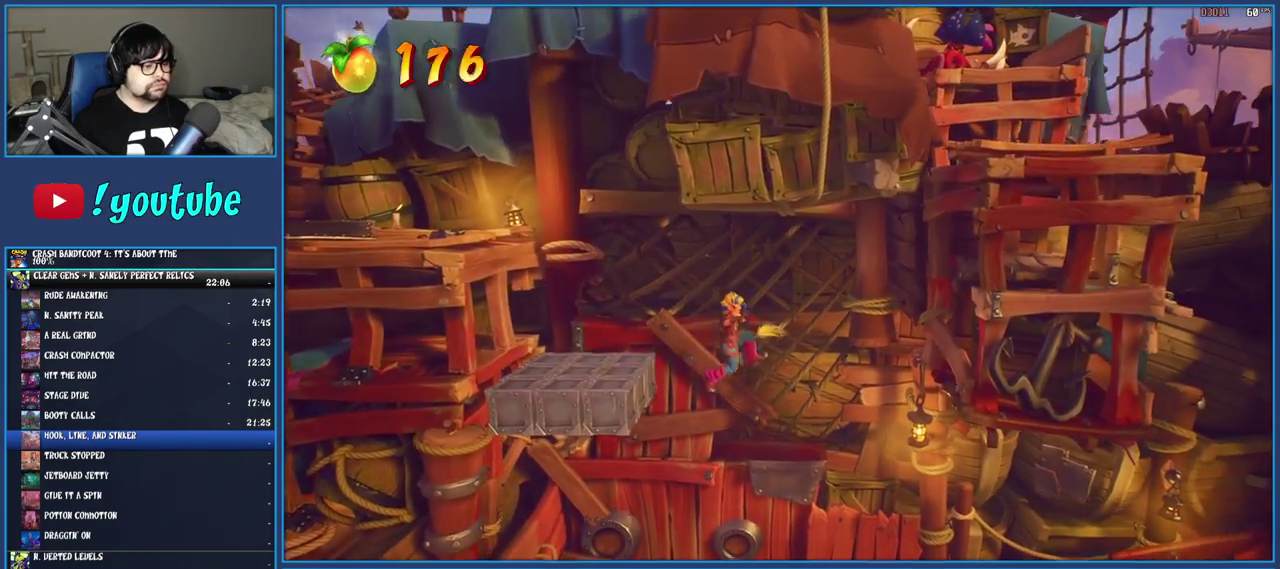
{"buttons": [], "left_stick": "right", "right_stick": "center", "events": []}
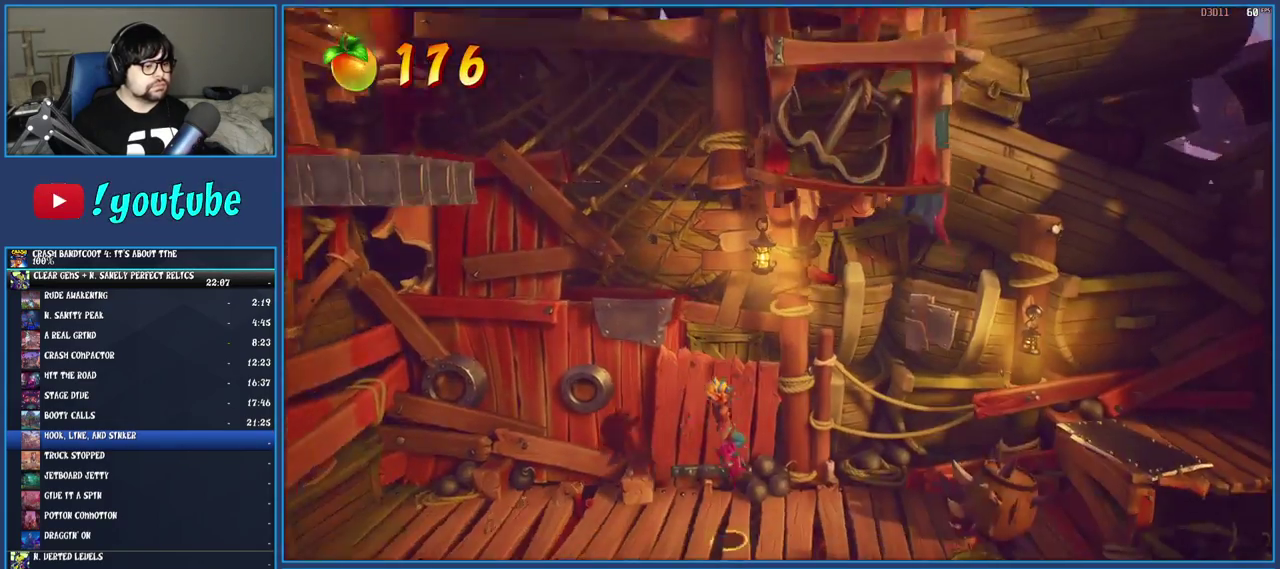
{"buttons": ["SQUARE"], "left_stick": "right", "right_stick": "center", "events": [[300, "SQUARE", "down"]]}
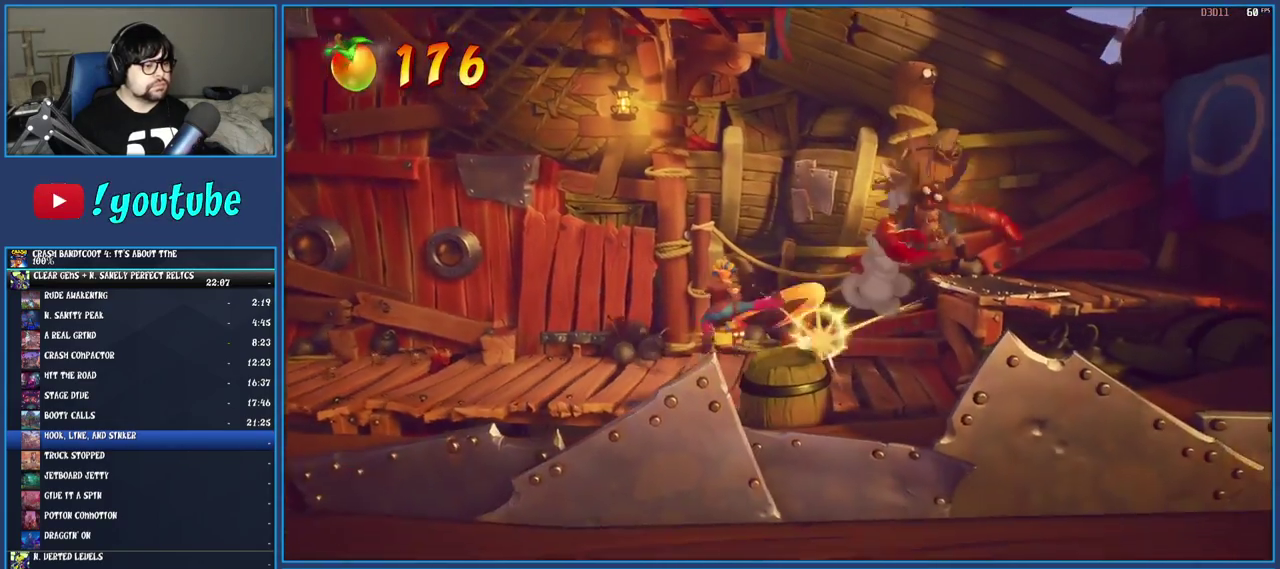
{"buttons": ["CROSS"], "left_stick": "right", "right_stick": "center", "events": [[17, "SQUARE", "up"], [283, "CROSS", "down"]]}
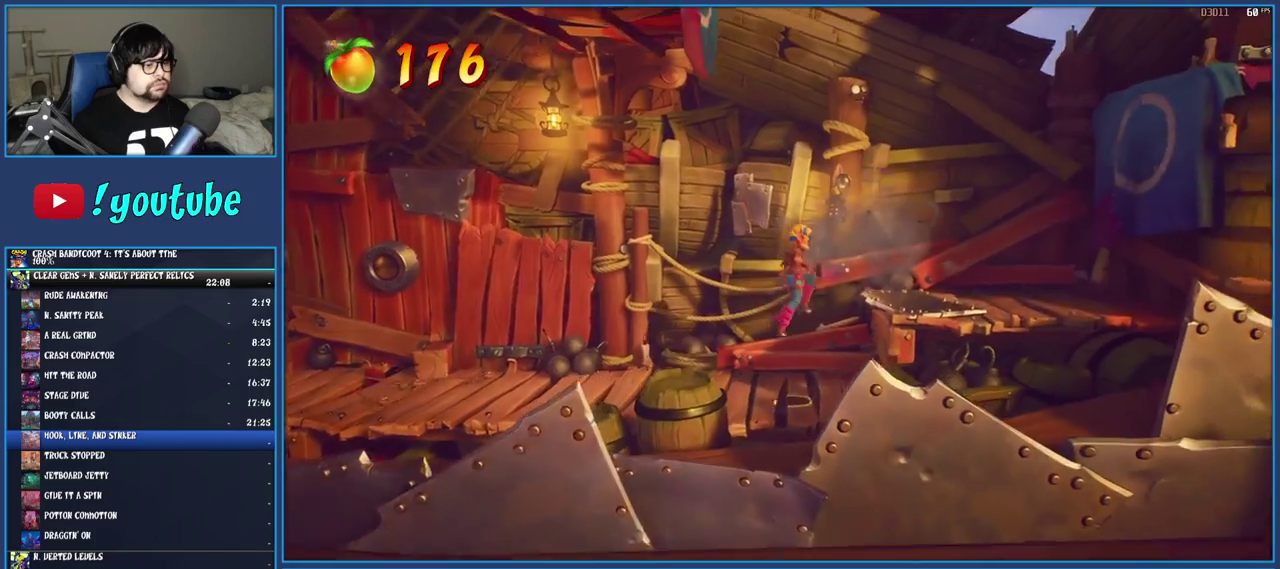
{"buttons": [], "left_stick": "left", "right_stick": "center", "events": [[83, "CROSS", "up"], [200, "left_stick", "center"], [250, "CROSS", "down"], [250, "left_stick", "left"], [433, "CROSS", "up"]]}
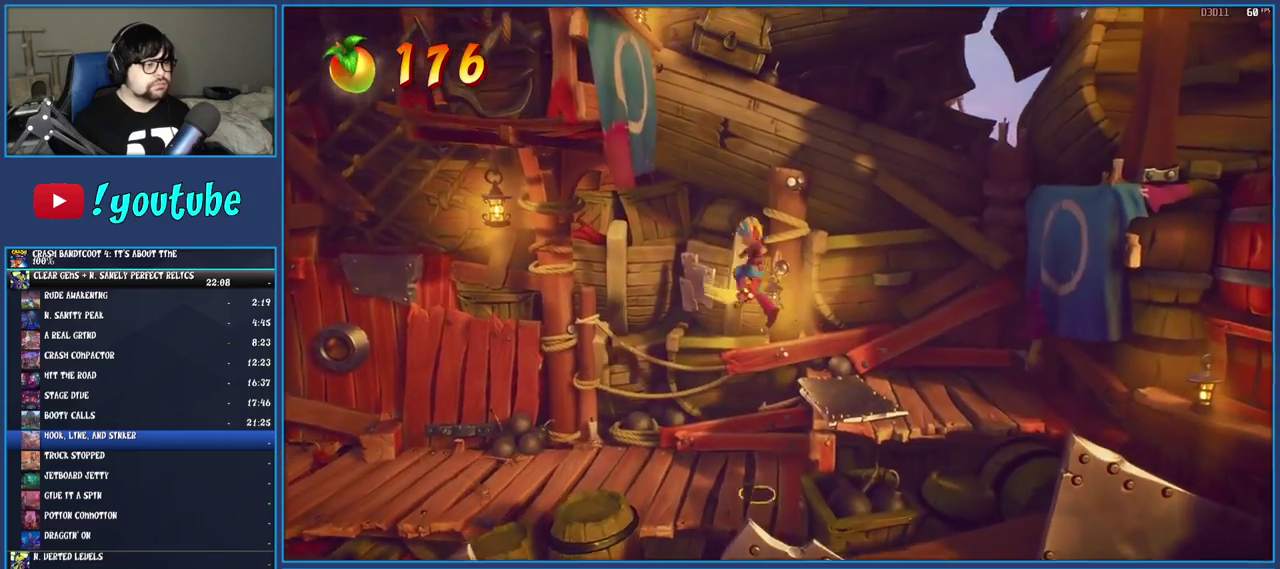
{"buttons": ["CROSS"], "left_stick": "right", "right_stick": "center", "events": [[100, "CROSS", "down"], [317, "CROSS", "up"], [400, "CROSS", "down"], [433, "left_stick", "right"]]}
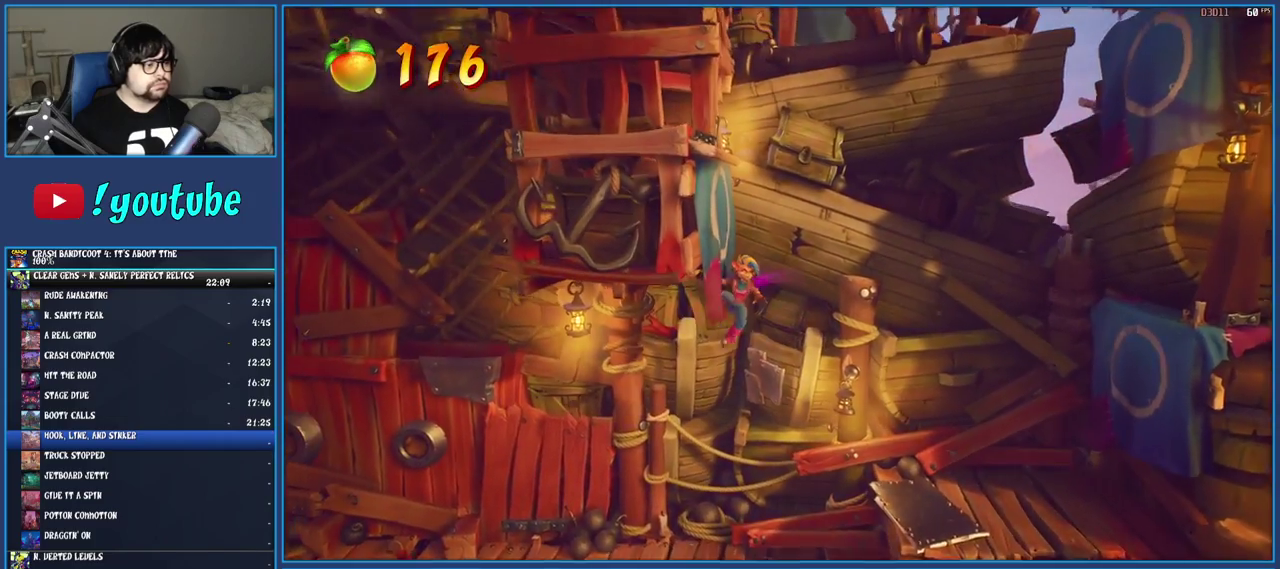
{"buttons": ["CROSS"], "left_stick": "right", "right_stick": "center", "events": [[17, "CROSS", "up"], [83, "CROSS", "down"], [200, "CROSS", "up"], [283, "CROSS", "down"], [400, "CROSS", "up"], [467, "CROSS", "down"]]}
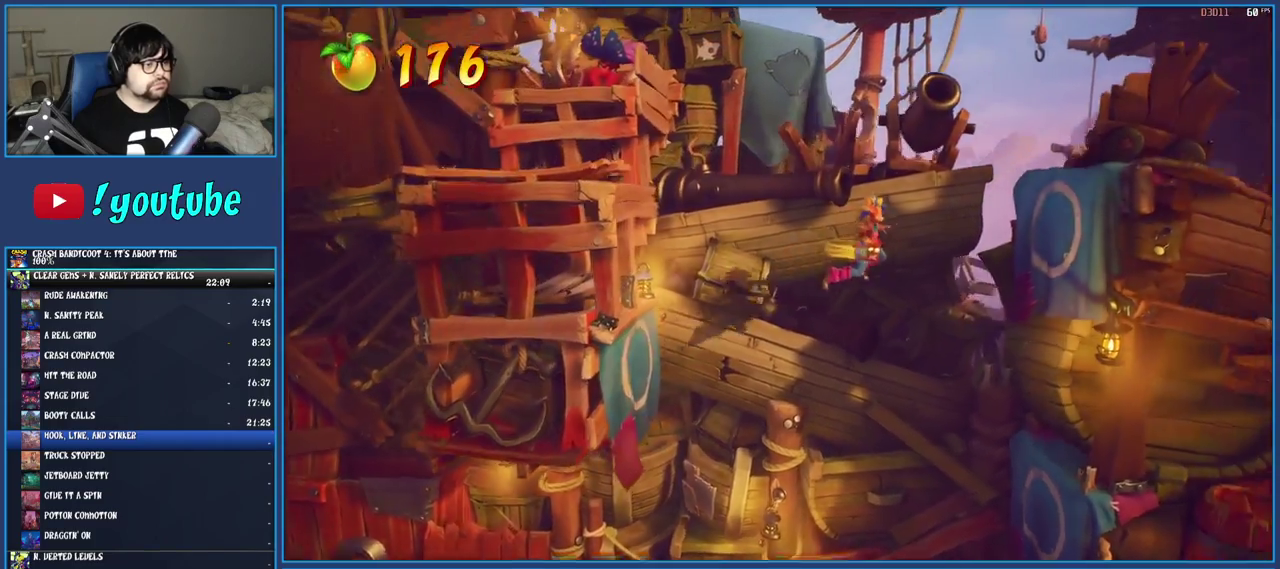
{"buttons": [], "left_stick": "left", "right_stick": "center", "events": [[100, "CROSS", "up"], [183, "CROSS", "down"], [217, "left_stick", "left"], [300, "CROSS", "up"], [383, "CROSS", "down"], [467, "CROSS", "up"]]}
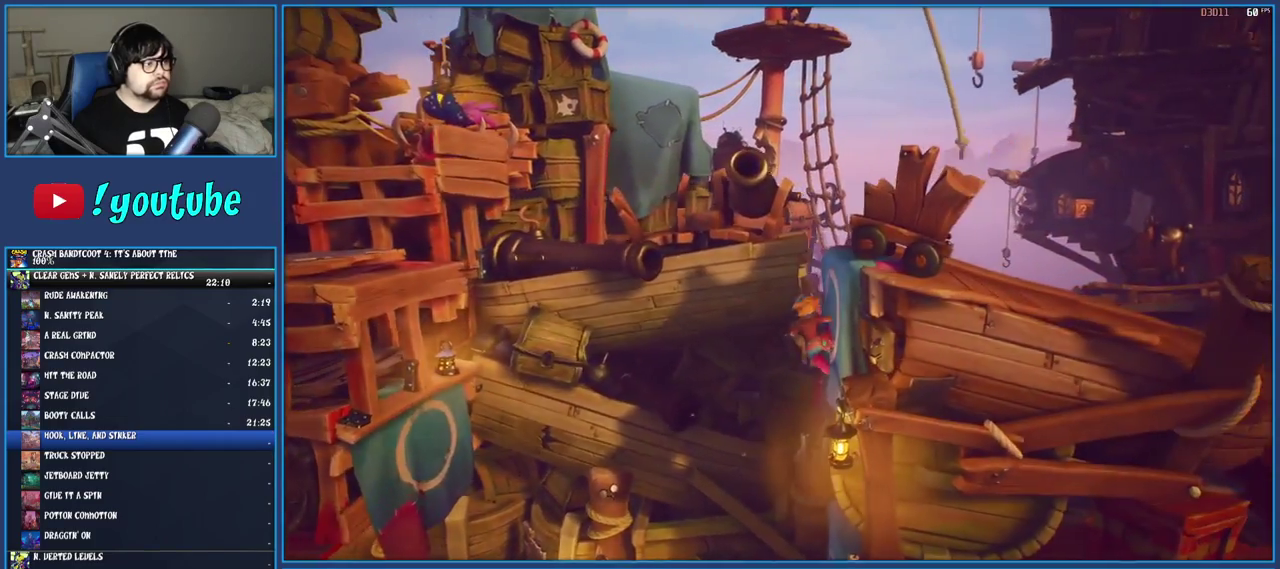
{"buttons": [], "left_stick": "left", "right_stick": "center", "events": [[33, "CROSS", "down"], [133, "CROSS", "up"], [183, "CROSS", "down"], [300, "CROSS", "up"]]}
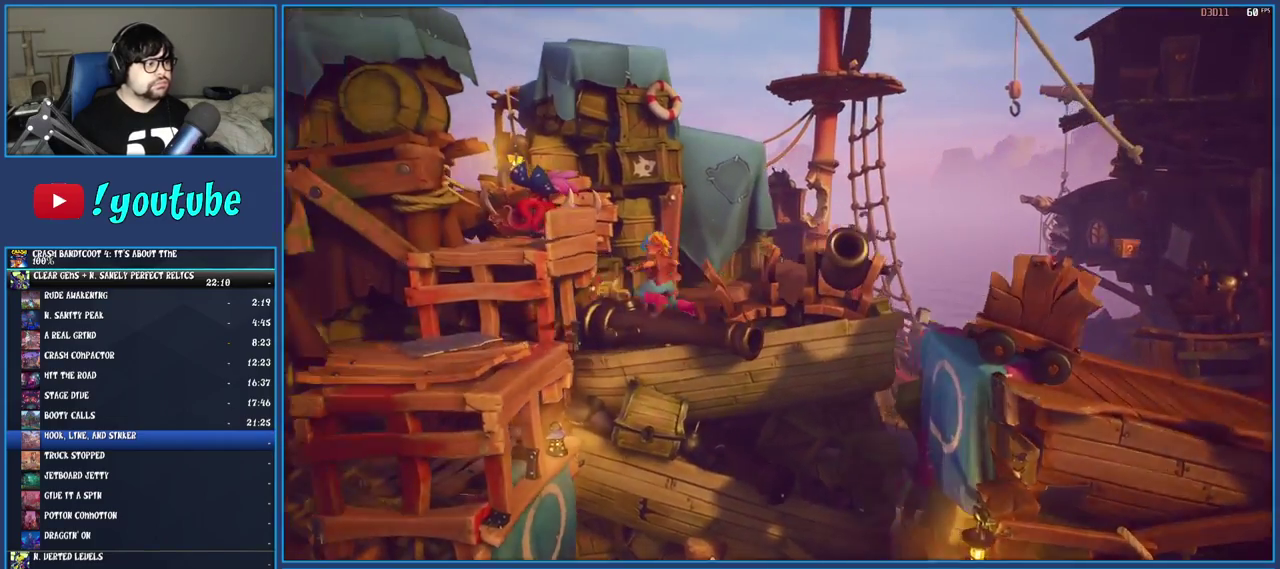
{"buttons": [], "left_stick": "up", "right_stick": "center", "events": [[300, "CROSS", "down"], [367, "left_stick", "up"], [467, "CROSS", "up"]]}